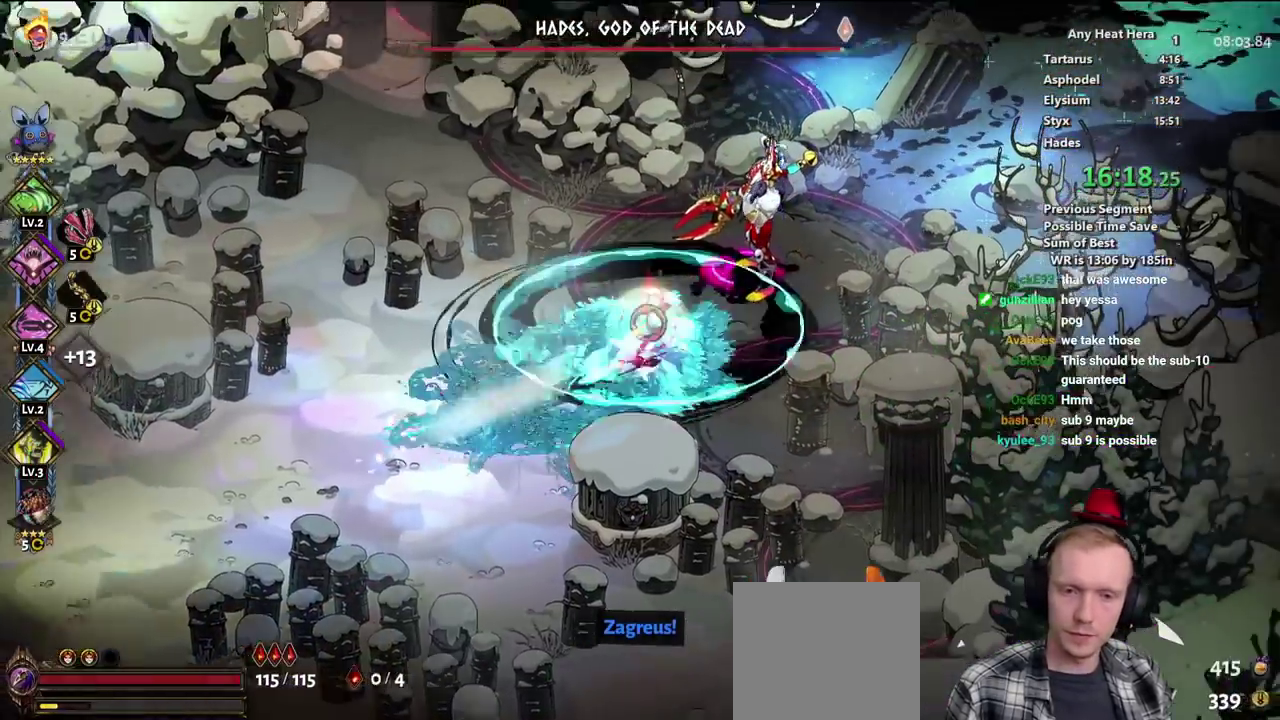
Gameplay with a controller (Xbox layout); each line is a JSON object with the inputs held at the frame after it. "events" lists button and stick changes between this image and that frame as [ms after this image, input, new state], when the widget could be followed in between. This document gives stick clicks only as held states, not as events. Not read: A B HOME R1 R2 SELECT START Y.
{"buttons": [], "left_stick": "up-right", "right_stick": "center"}
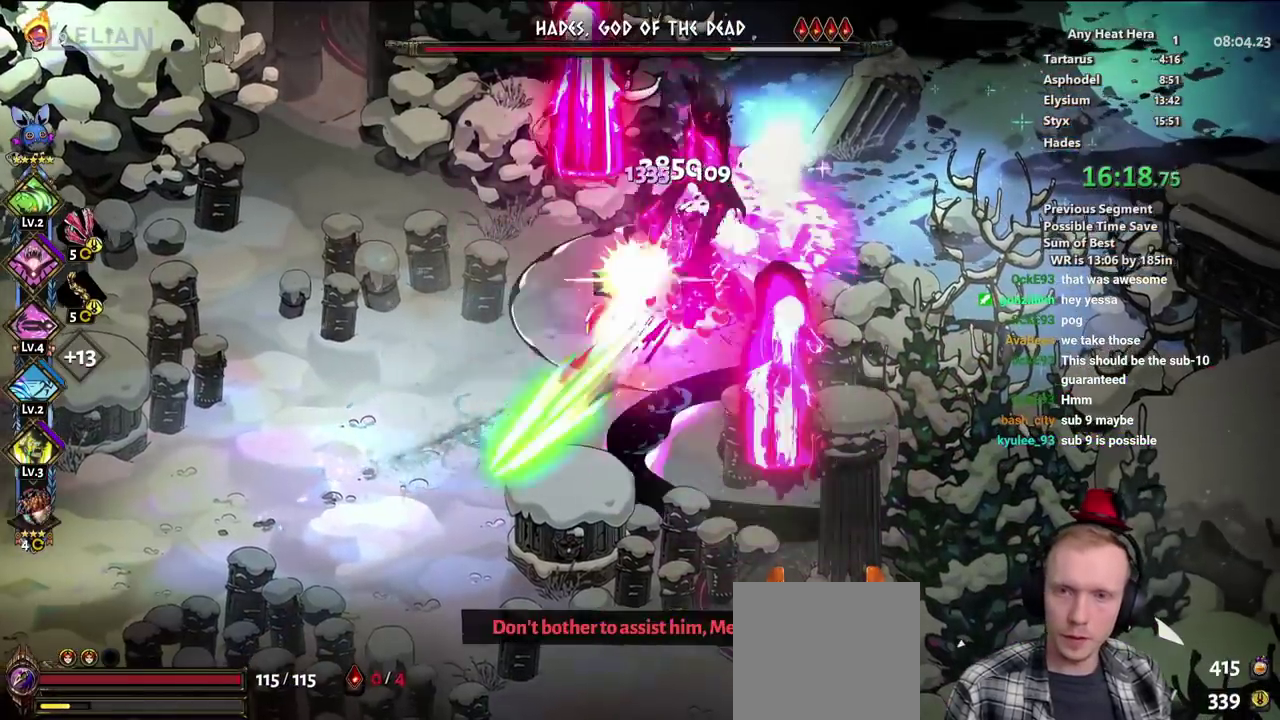
{"buttons": ["X"], "left_stick": "down-left", "right_stick": "center"}
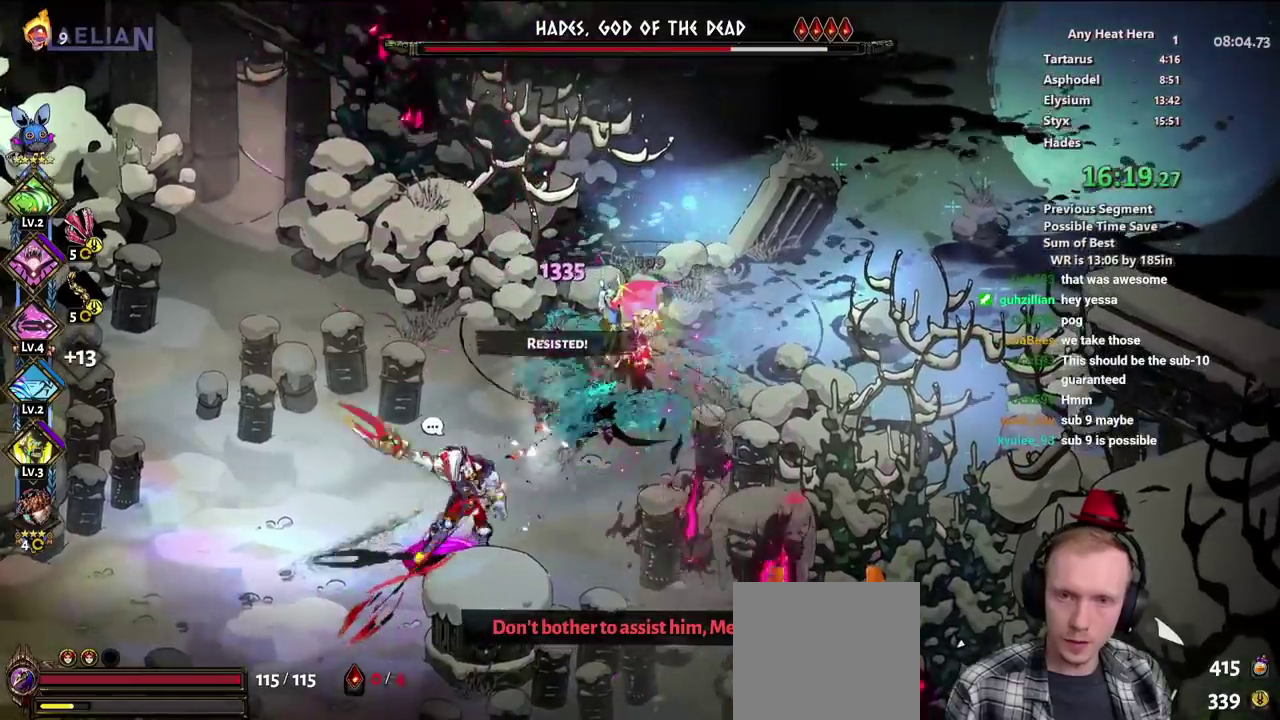
{"buttons": ["X", "L1", "L2"], "left_stick": "down-left", "right_stick": "center"}
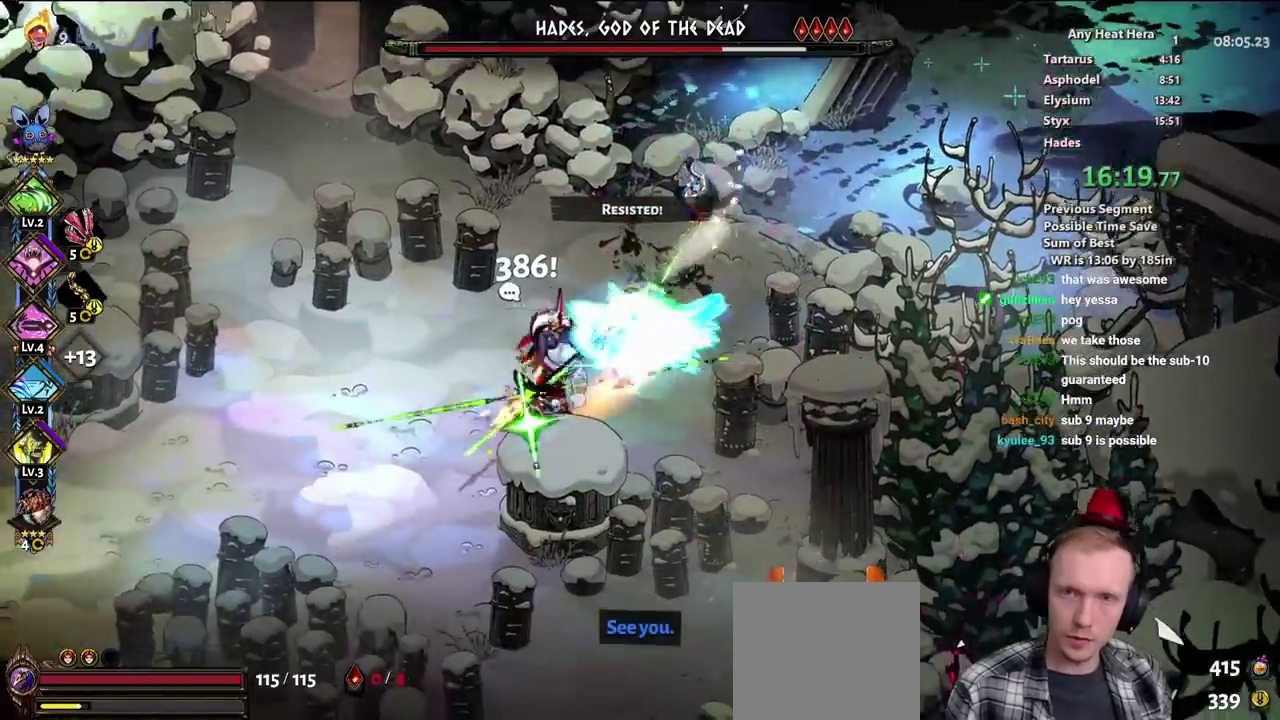
{"buttons": ["X"], "left_stick": "up", "right_stick": "center"}
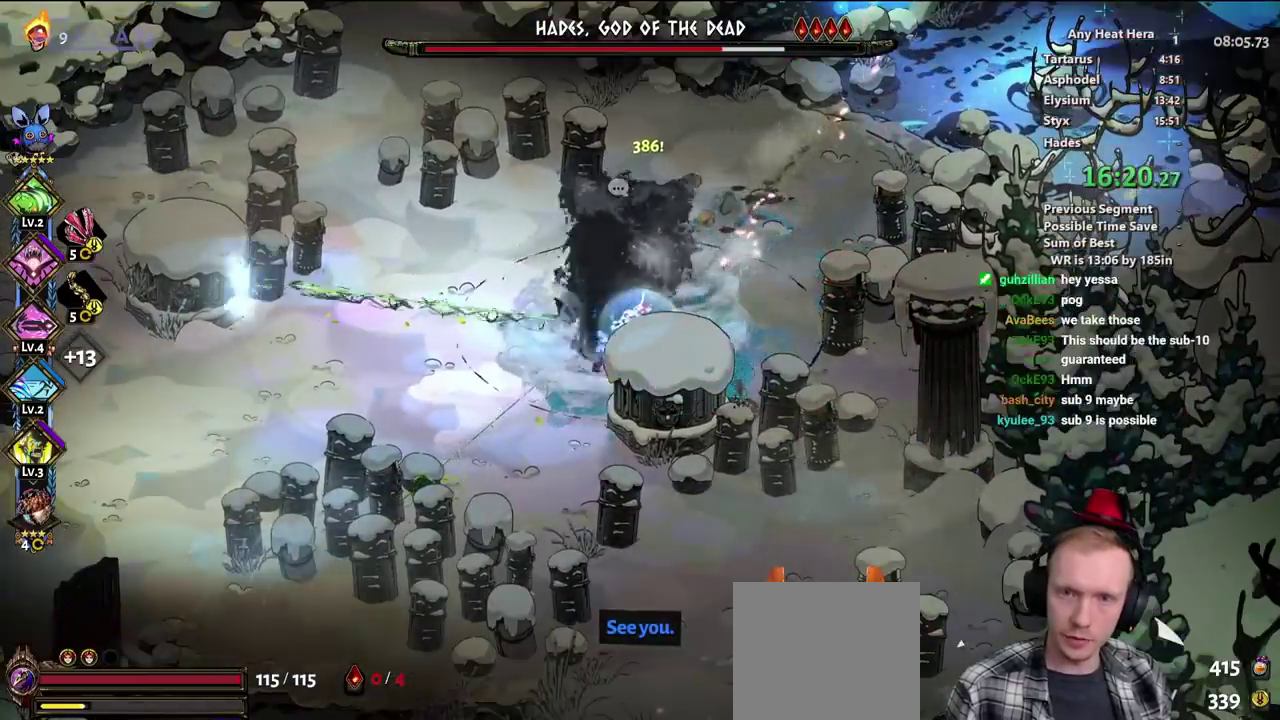
{"buttons": [], "left_stick": "down-left", "right_stick": "center"}
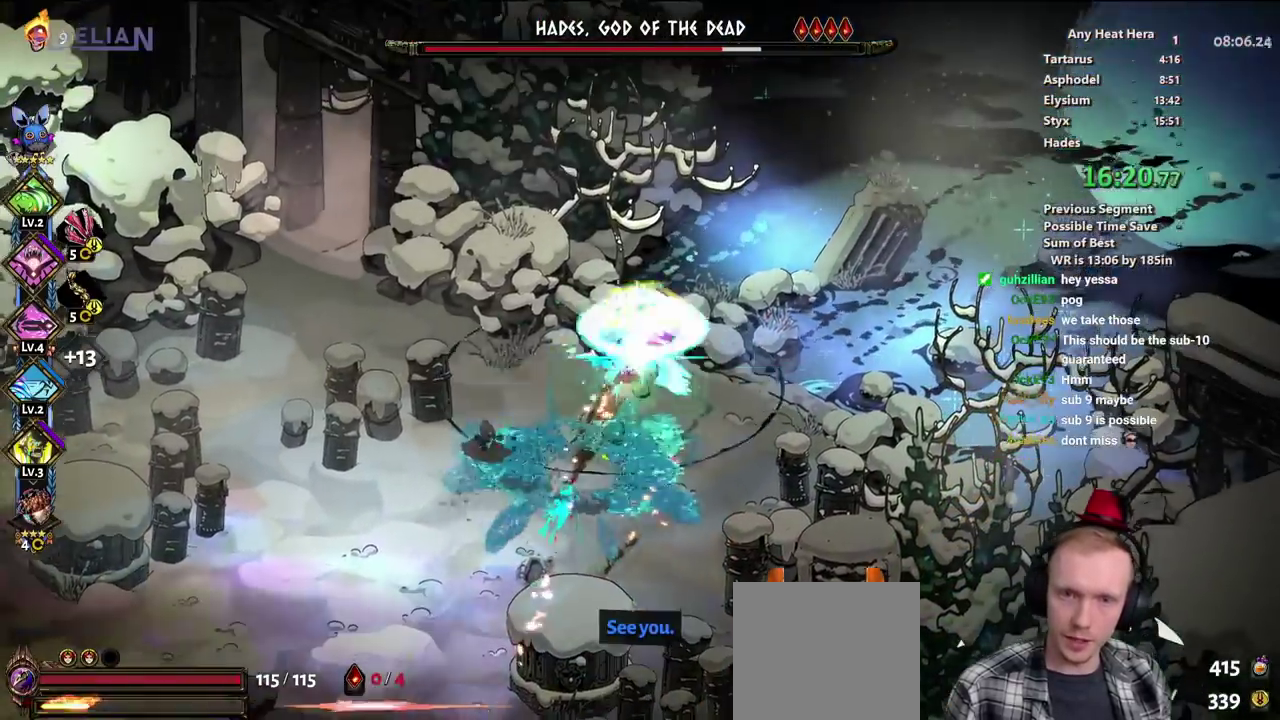
{"buttons": [], "left_stick": "down-left", "right_stick": "center"}
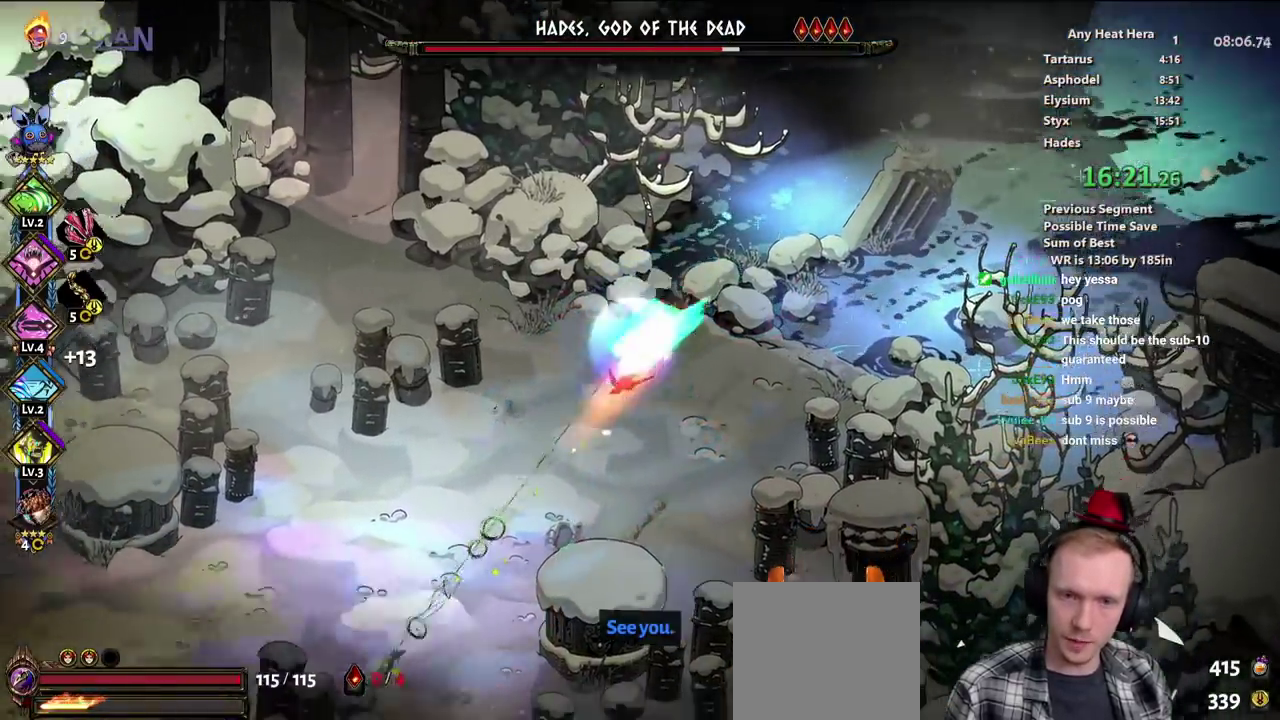
{"buttons": [], "left_stick": "down-left", "right_stick": "center"}
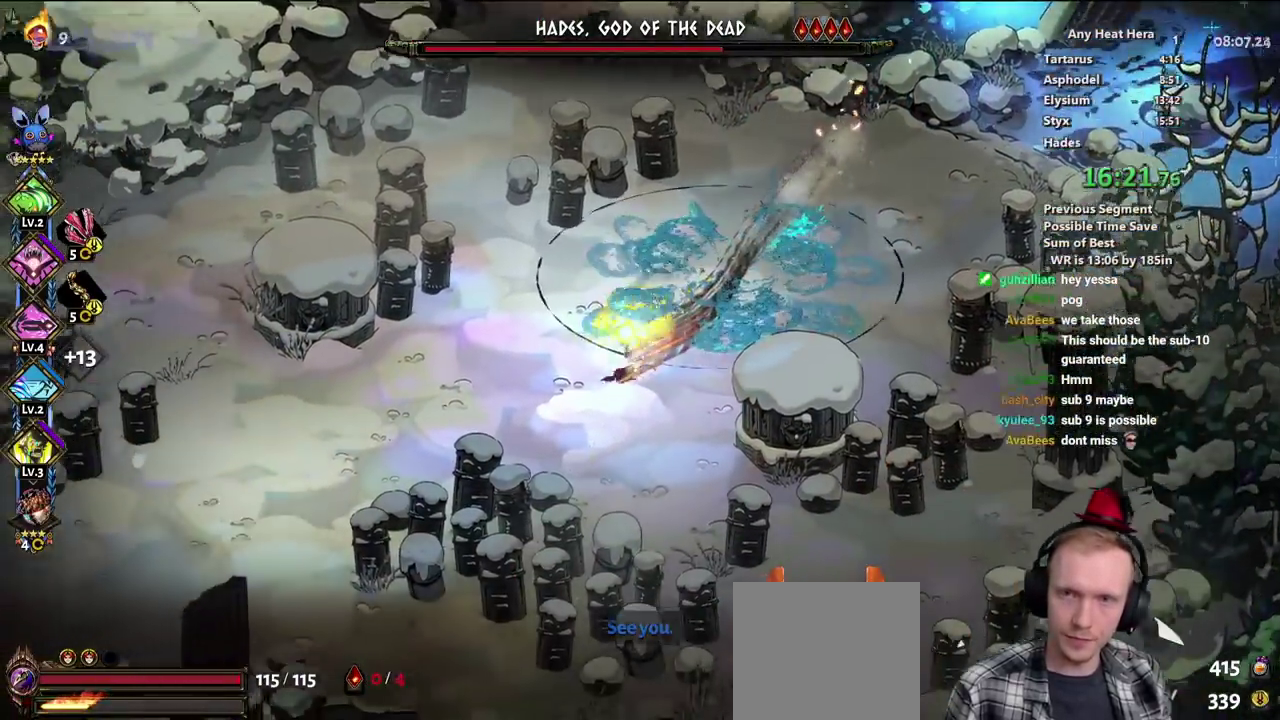
{"buttons": [], "left_stick": "left", "right_stick": "center", "events": [[300, "left_stick", "center"], [367, "left_stick", "down-left"], [500, "left_stick", "left"]]}
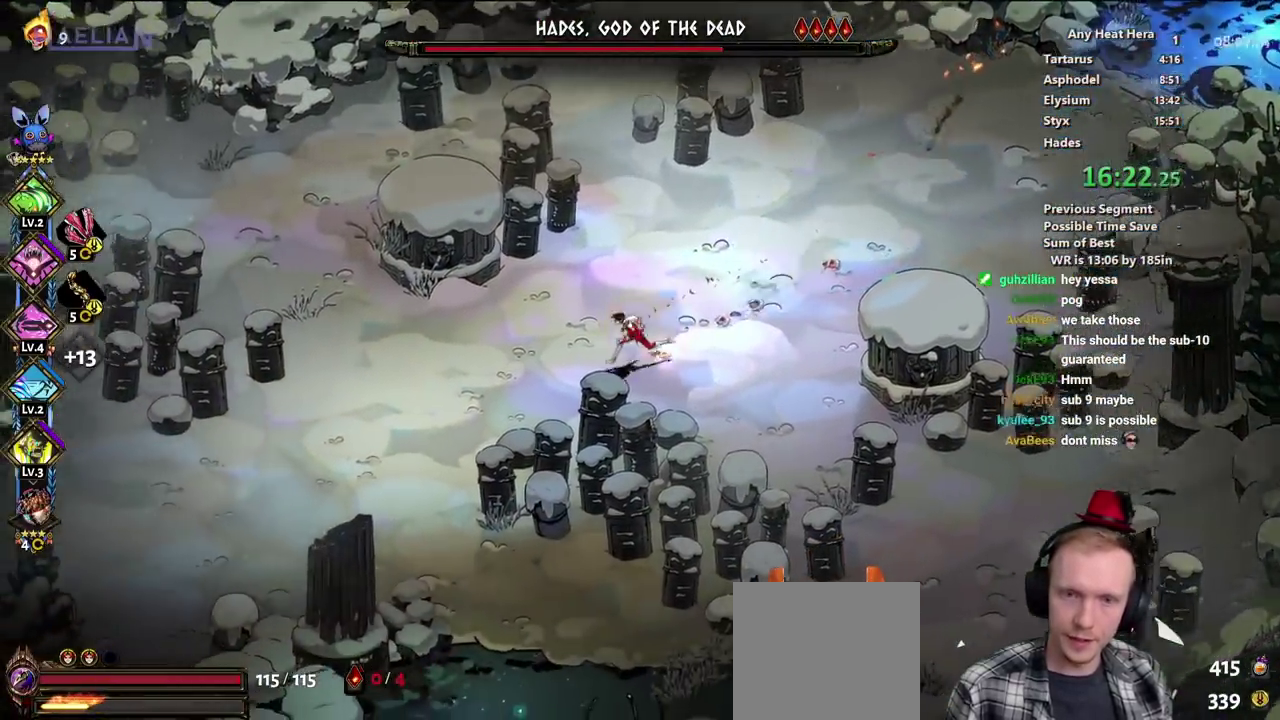
{"buttons": ["L2"], "left_stick": "right", "right_stick": "center"}
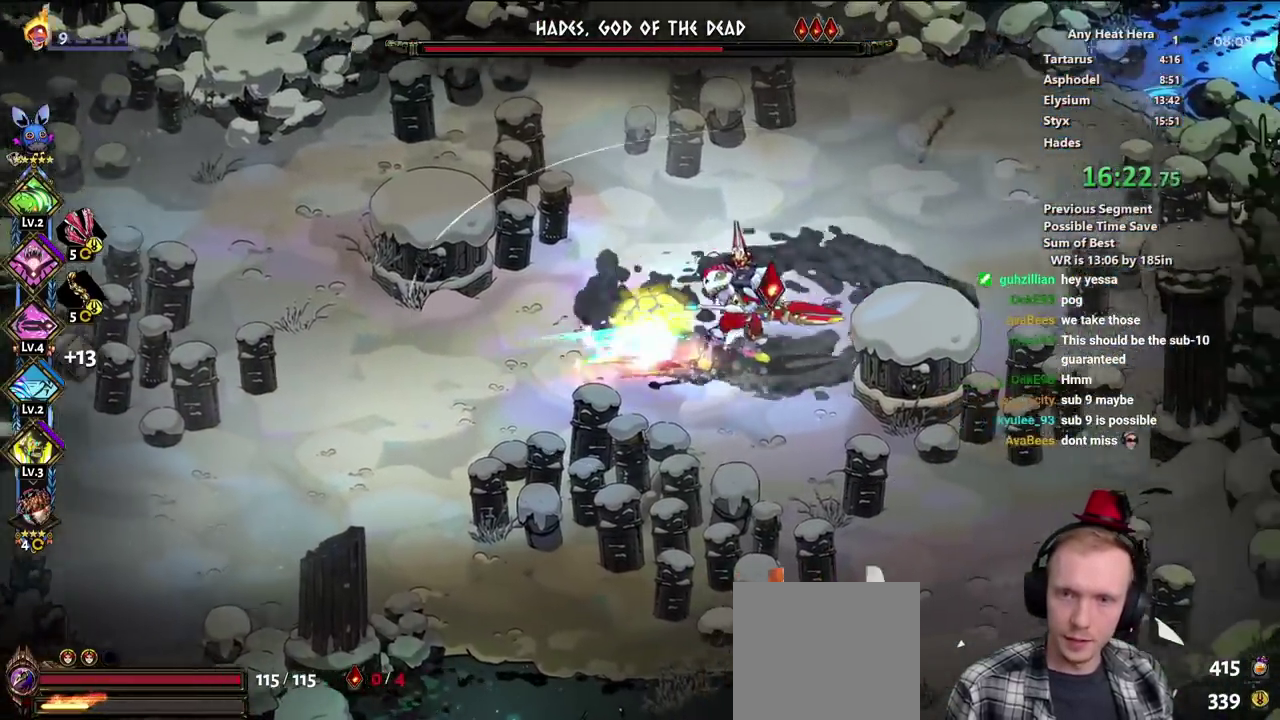
{"buttons": ["X"], "left_stick": "right", "right_stick": "center"}
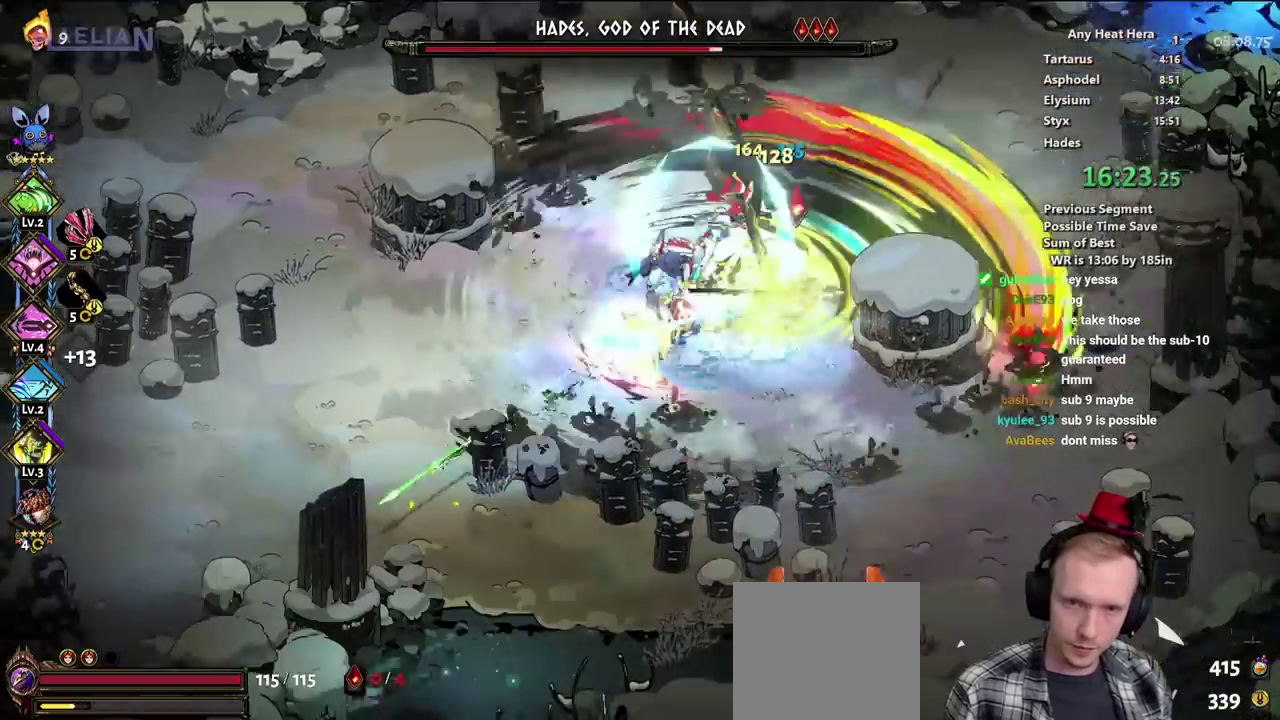
{"buttons": [], "left_stick": "up-right", "right_stick": "center"}
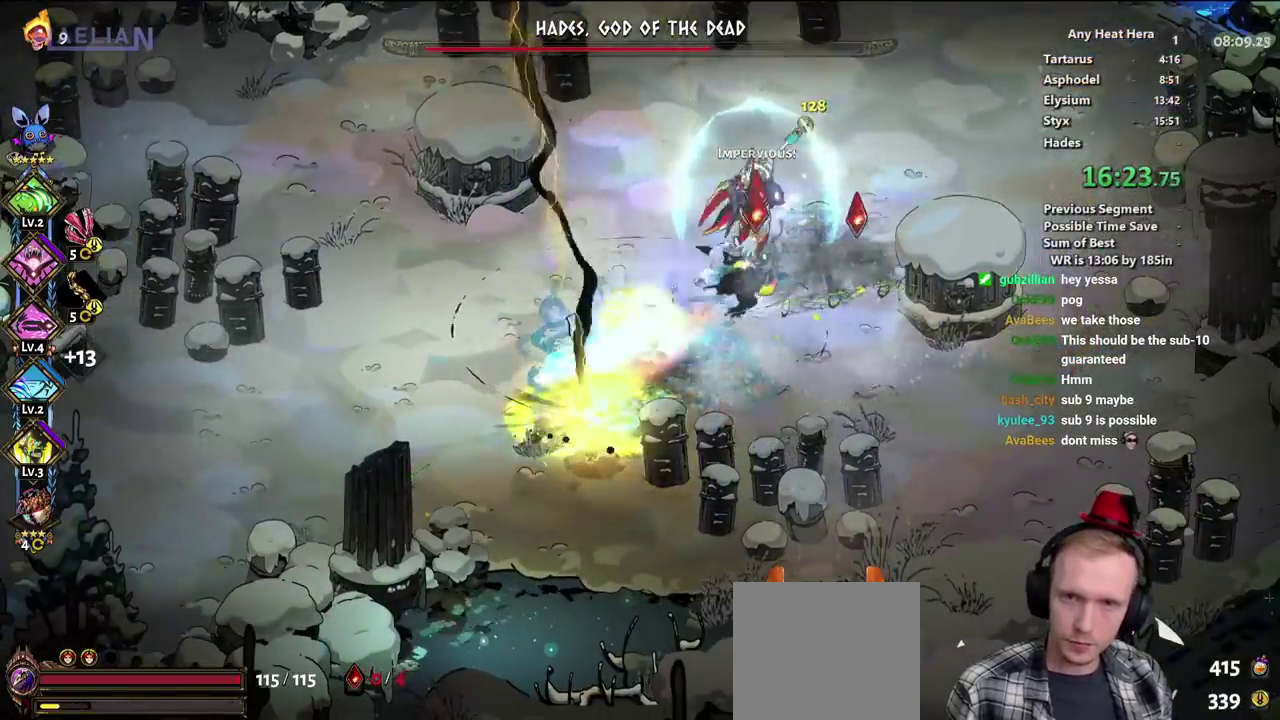
{"buttons": [], "left_stick": "down-left", "right_stick": "center", "events": [[83, "left_stick", "center"], [450, "left_stick", "down-left"]]}
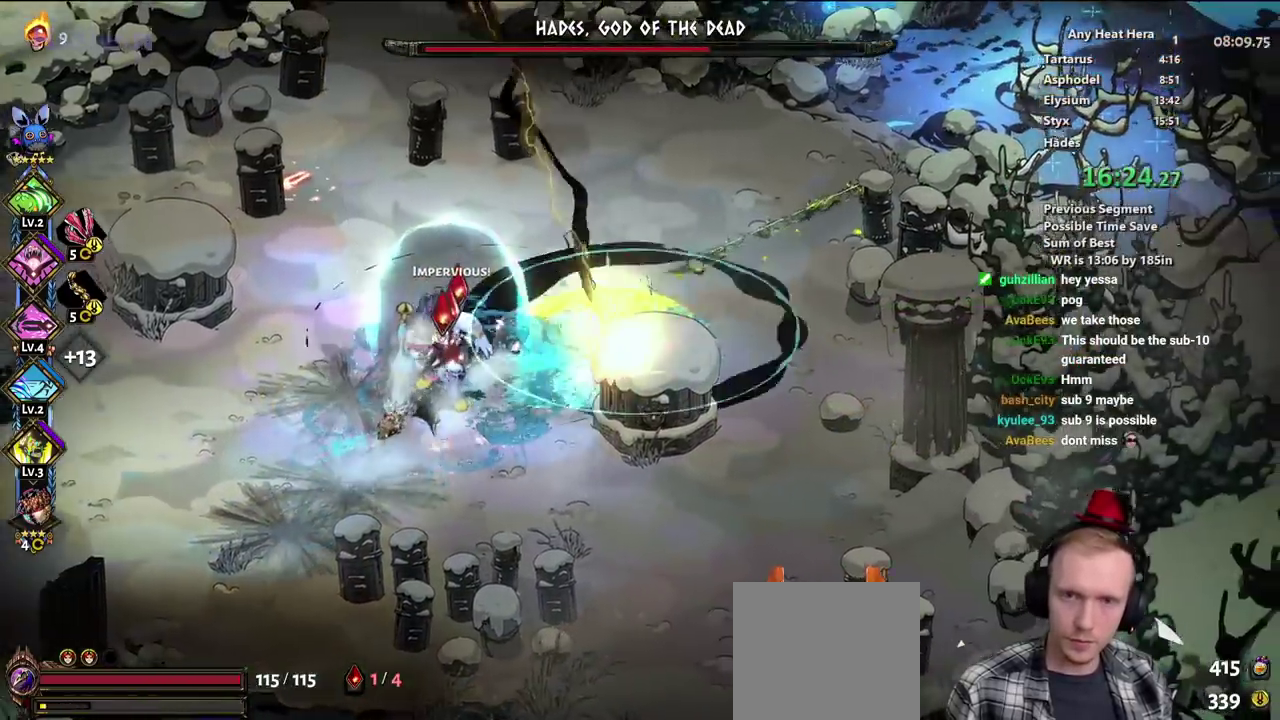
{"buttons": [], "left_stick": "down-right", "right_stick": "center", "events": [[183, "left_stick", "left"], [333, "left_stick", "down-left"], [467, "left_stick", "down-right"]]}
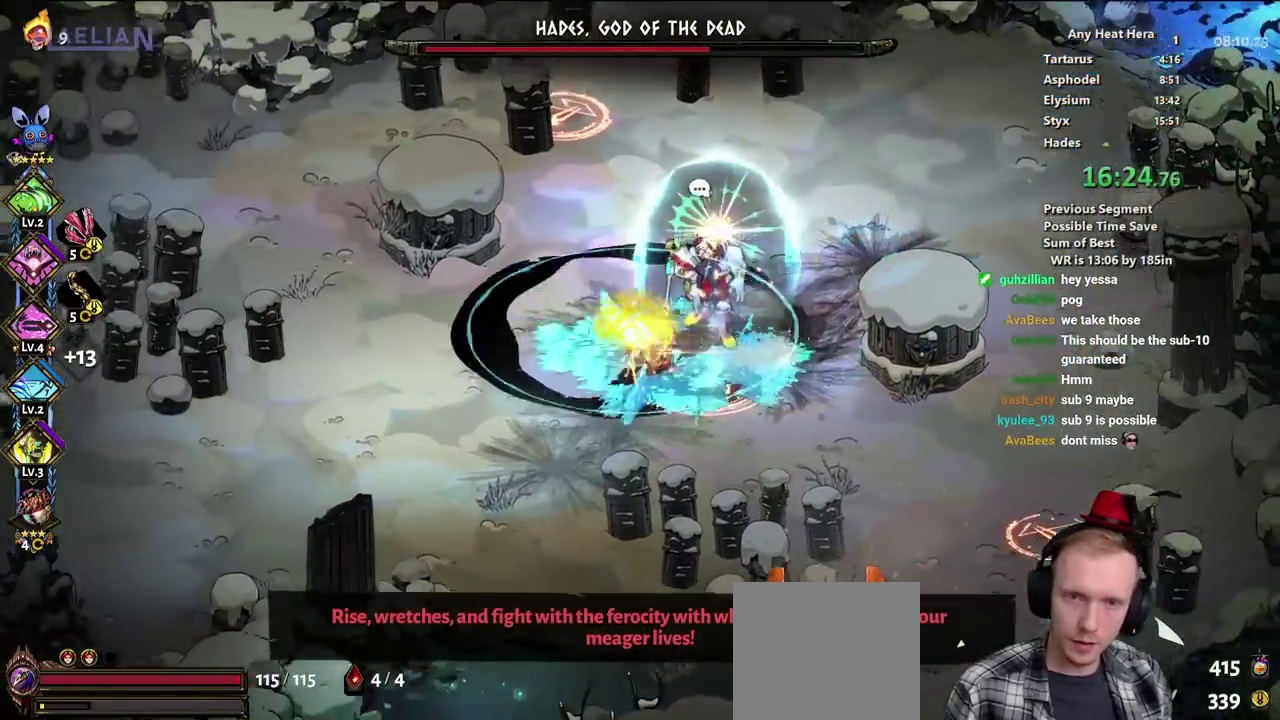
{"buttons": [], "left_stick": "up-right", "right_stick": "center"}
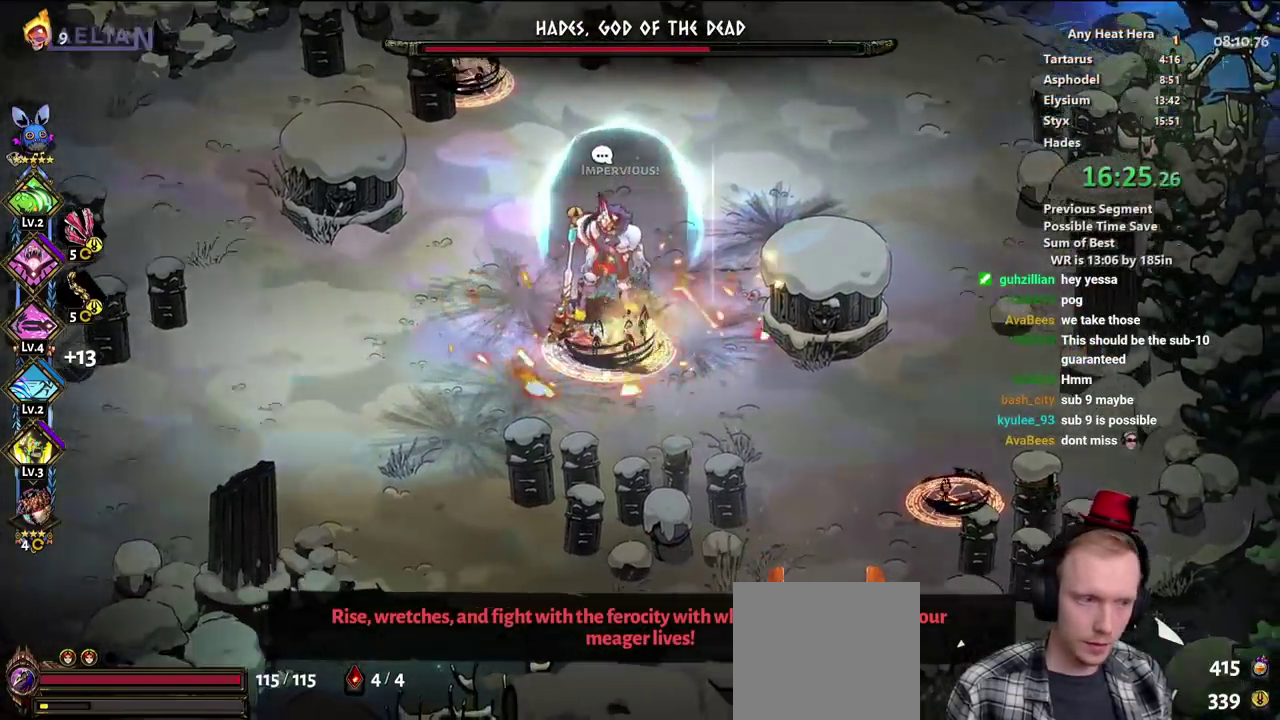
{"buttons": [], "left_stick": "up", "right_stick": "center"}
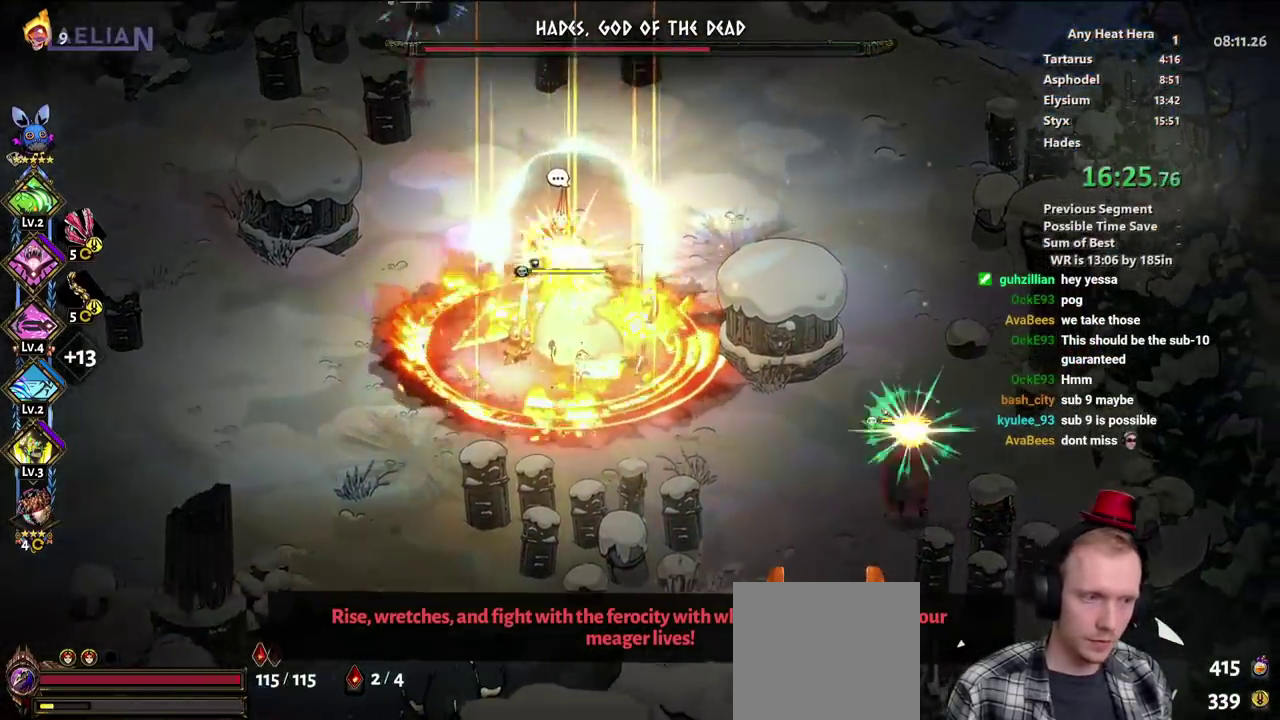
{"buttons": [], "left_stick": "down", "right_stick": "center"}